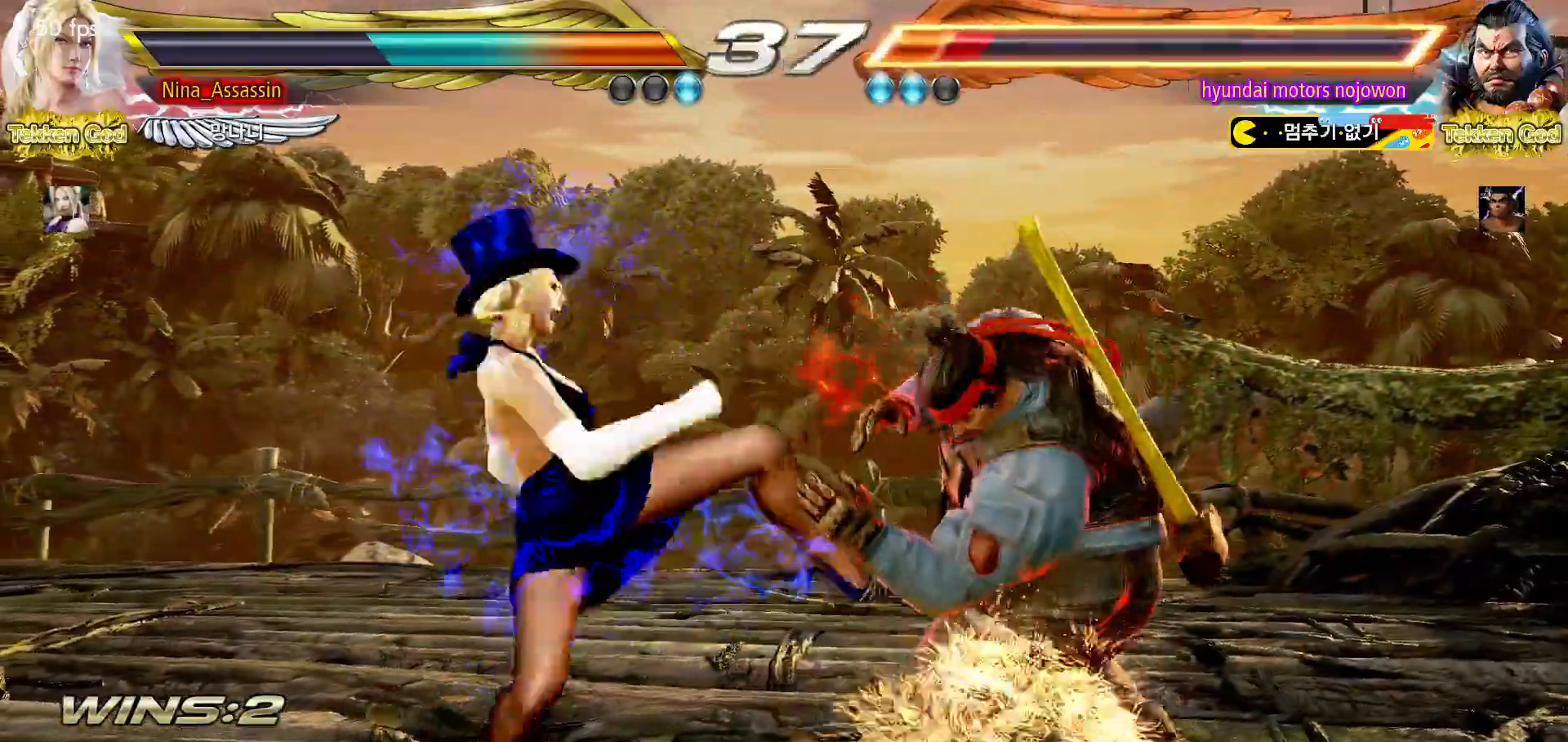
Gameplay with a controller (arcade stick); each line is a JSON object with the inputs held at the frame after it. "events" lists button and stick changes between this image and that frame as [ms after this image, input, new state], when the widget could be followed in between. Not read: L3 R3.
{"buttons": [], "left_stick": "center", "events": []}
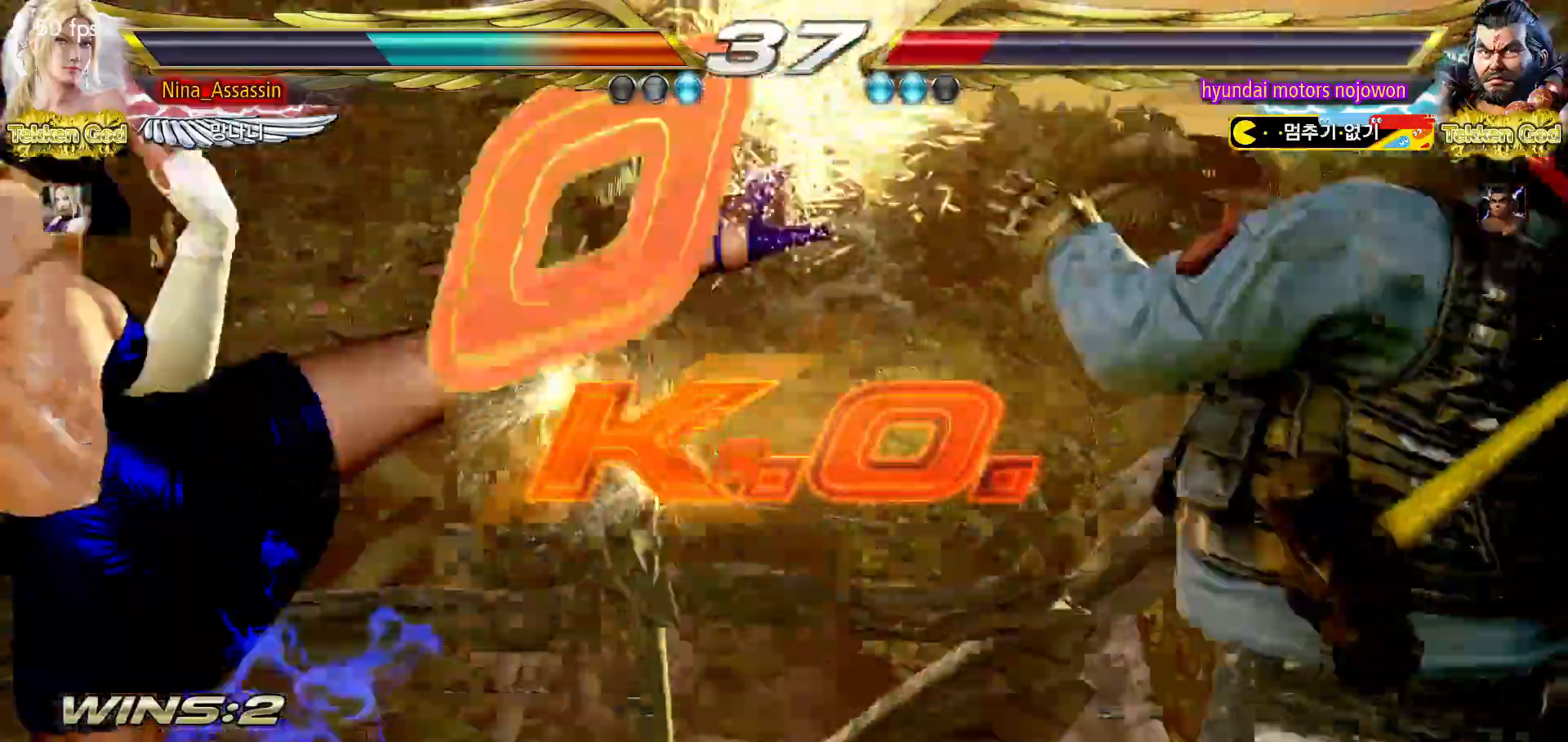
{"buttons": ["START"], "left_stick": "center", "events": [[367, "START", "down"], [417, "START", "up"], [467, "START", "down"]]}
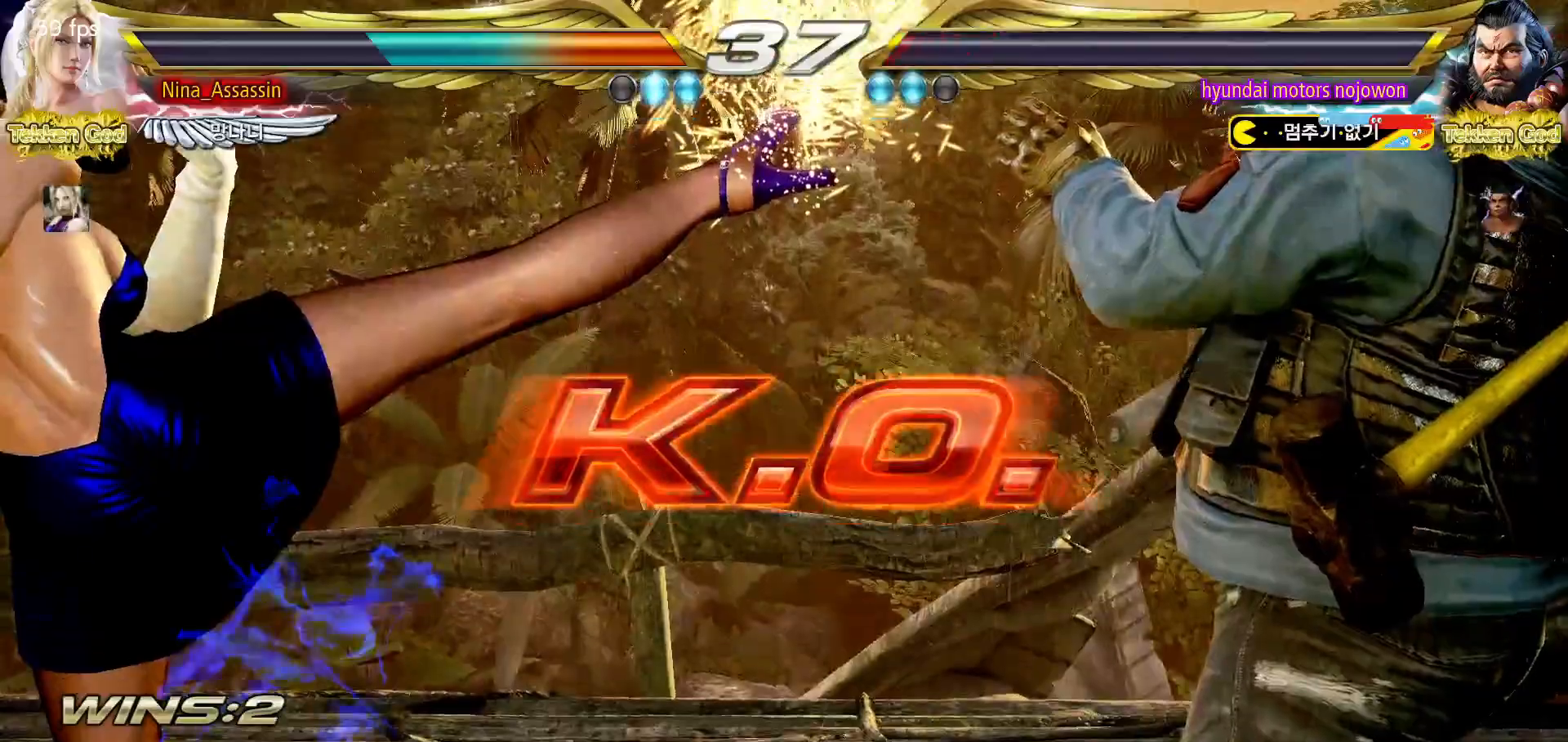
{"buttons": [], "left_stick": "center", "events": [[17, "START", "up"], [67, "START", "down"], [117, "START", "up"], [150, "START", "down"], [200, "START", "up"], [250, "START", "down"], [300, "START", "up"], [333, "START", "down"], [383, "START", "up"], [433, "START", "down"], [483, "START", "up"]]}
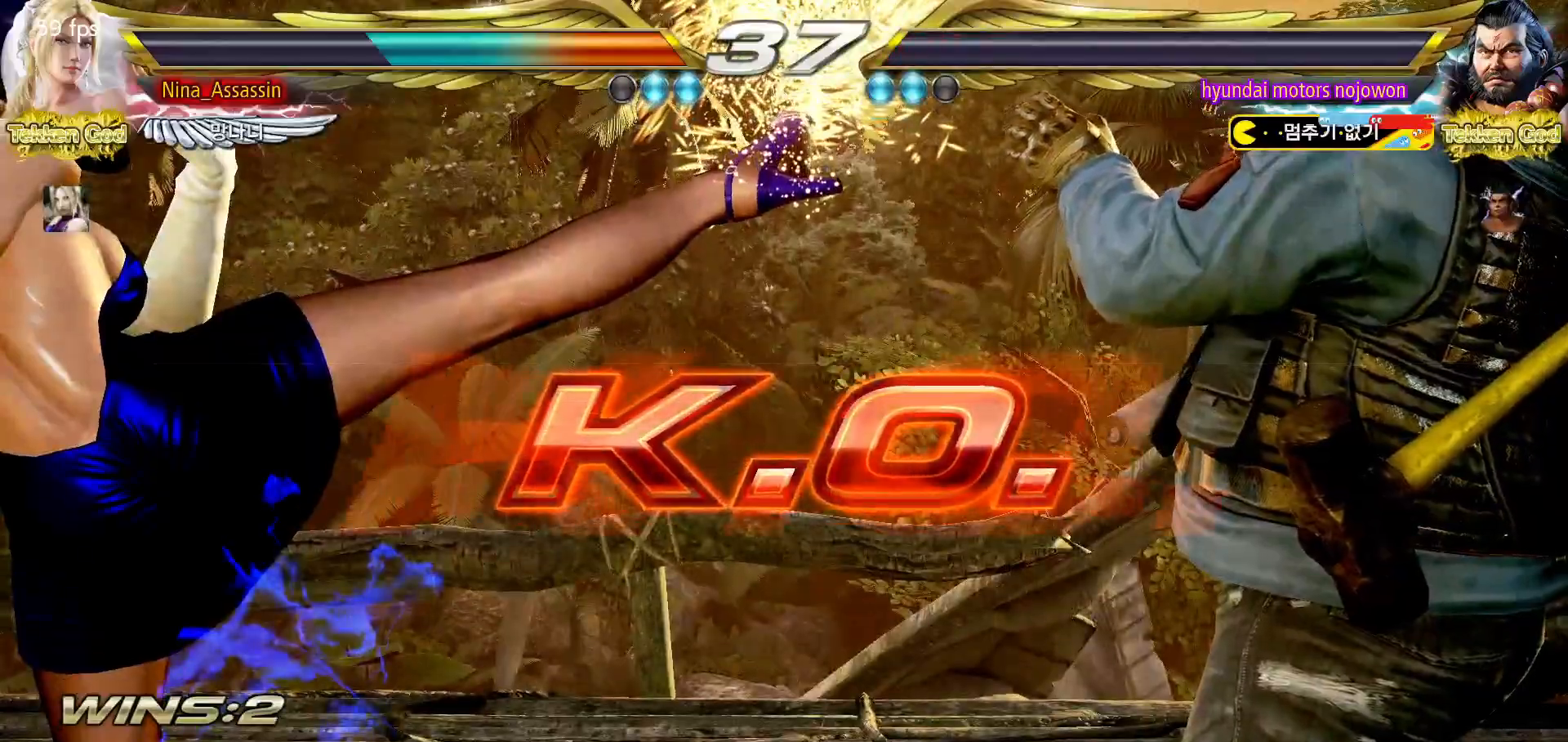
{"buttons": ["START"], "left_stick": "center", "events": [[17, "START", "down"], [67, "START", "up"], [117, "START", "down"], [167, "START", "up"], [200, "START", "down"], [267, "START", "up"], [300, "START", "down"], [350, "START", "up"], [400, "START", "down"], [450, "START", "up"], [500, "START", "down"]]}
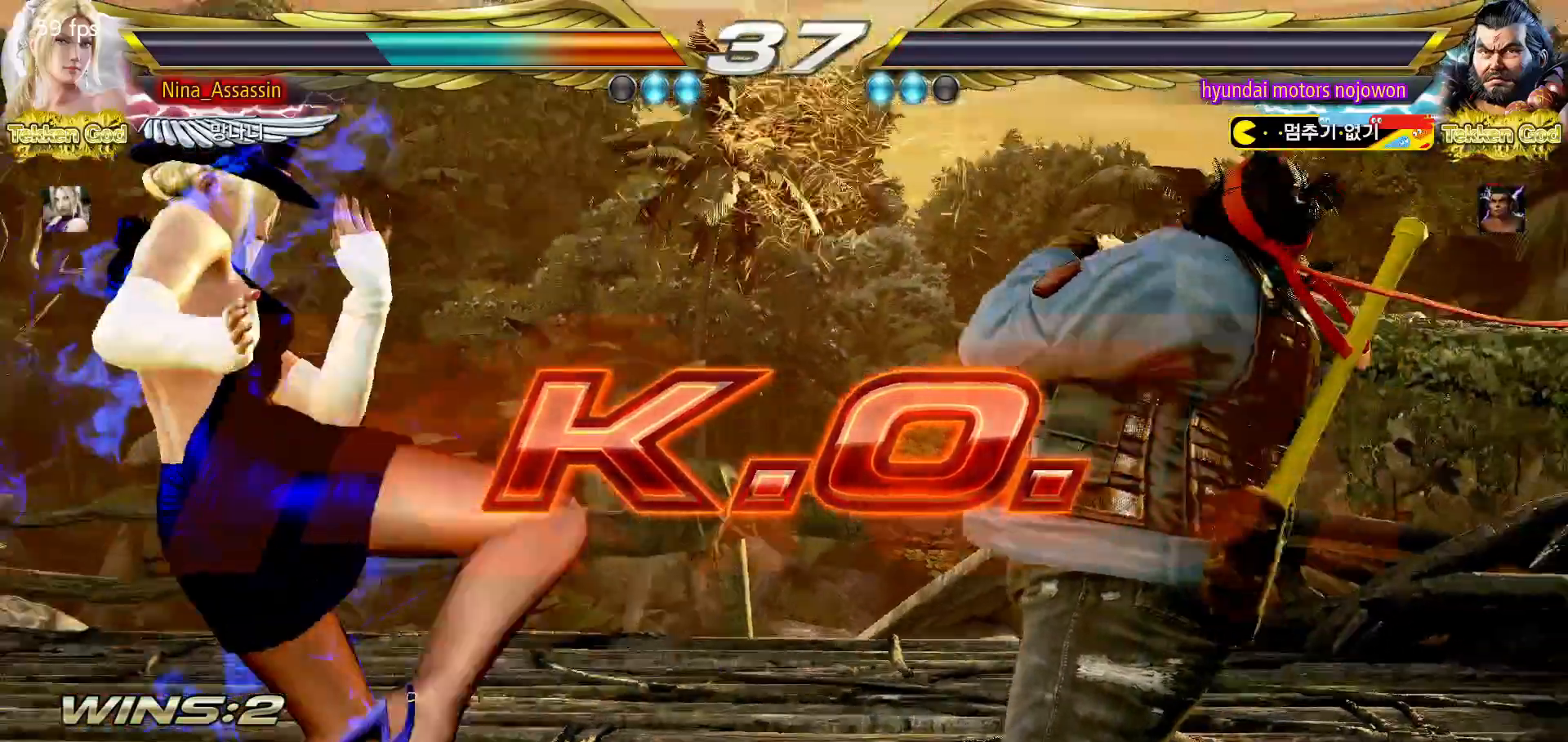
{"buttons": [], "left_stick": "center", "events": [[33, "START", "up"], [183, "START", "down"], [217, "START", "up"], [267, "START", "down"], [317, "START", "up"], [367, "START", "down"], [417, "START", "up"], [450, "START", "down"], [500, "START", "up"]]}
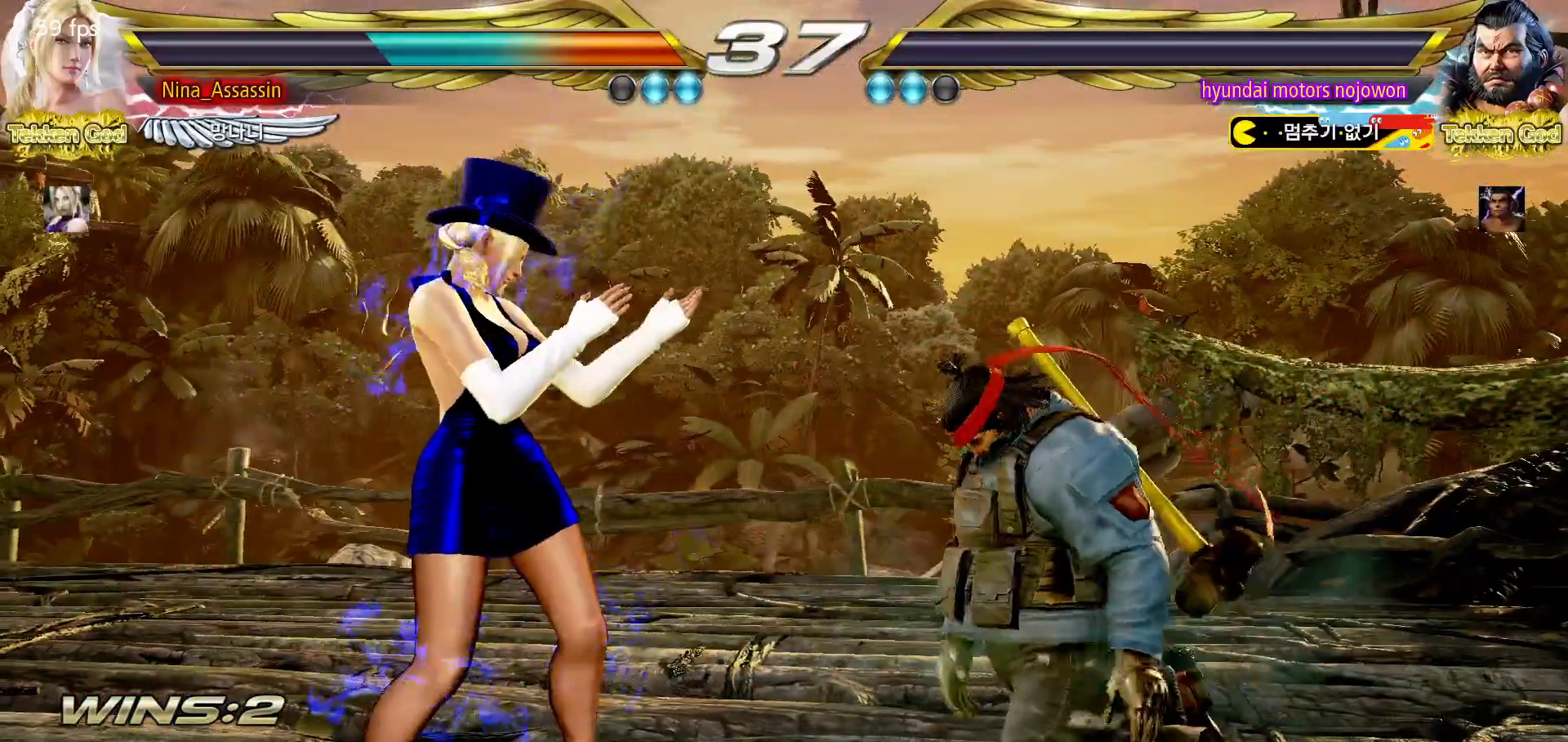
{"buttons": ["START"], "left_stick": "center", "events": [[67, "START", "down"], [100, "START", "up"], [150, "START", "down"], [200, "START", "up"], [250, "START", "down"], [300, "START", "up"], [350, "START", "down"], [400, "START", "up"], [450, "START", "down"]]}
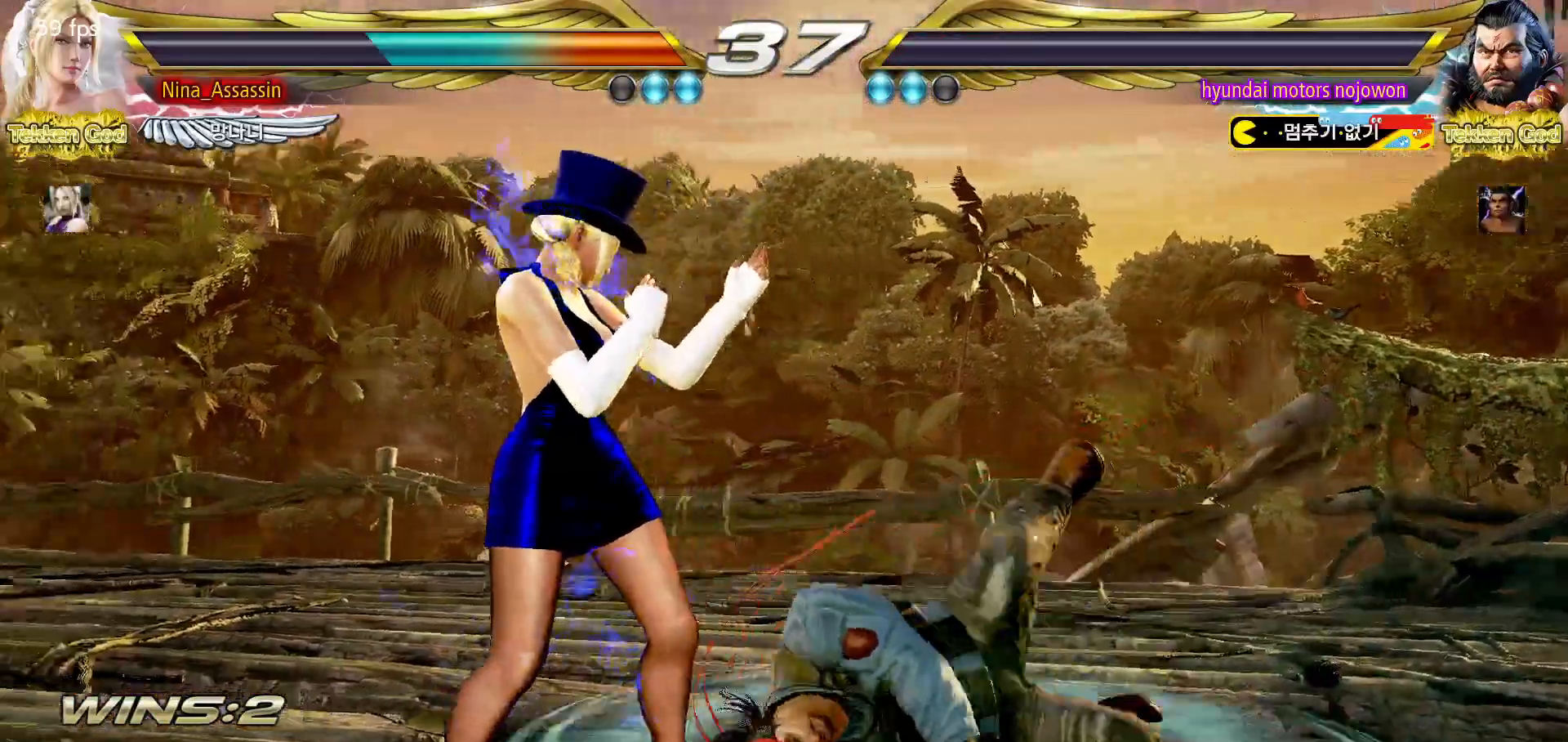
{"buttons": [], "left_stick": "center", "events": [[17, "START", "up"], [50, "START", "down"], [117, "START", "up"], [167, "START", "down"], [183, "START", "up"], [250, "START", "down"], [317, "START", "up"], [350, "START", "down"], [383, "START", "up"], [433, "START", "down"], [483, "START", "up"]]}
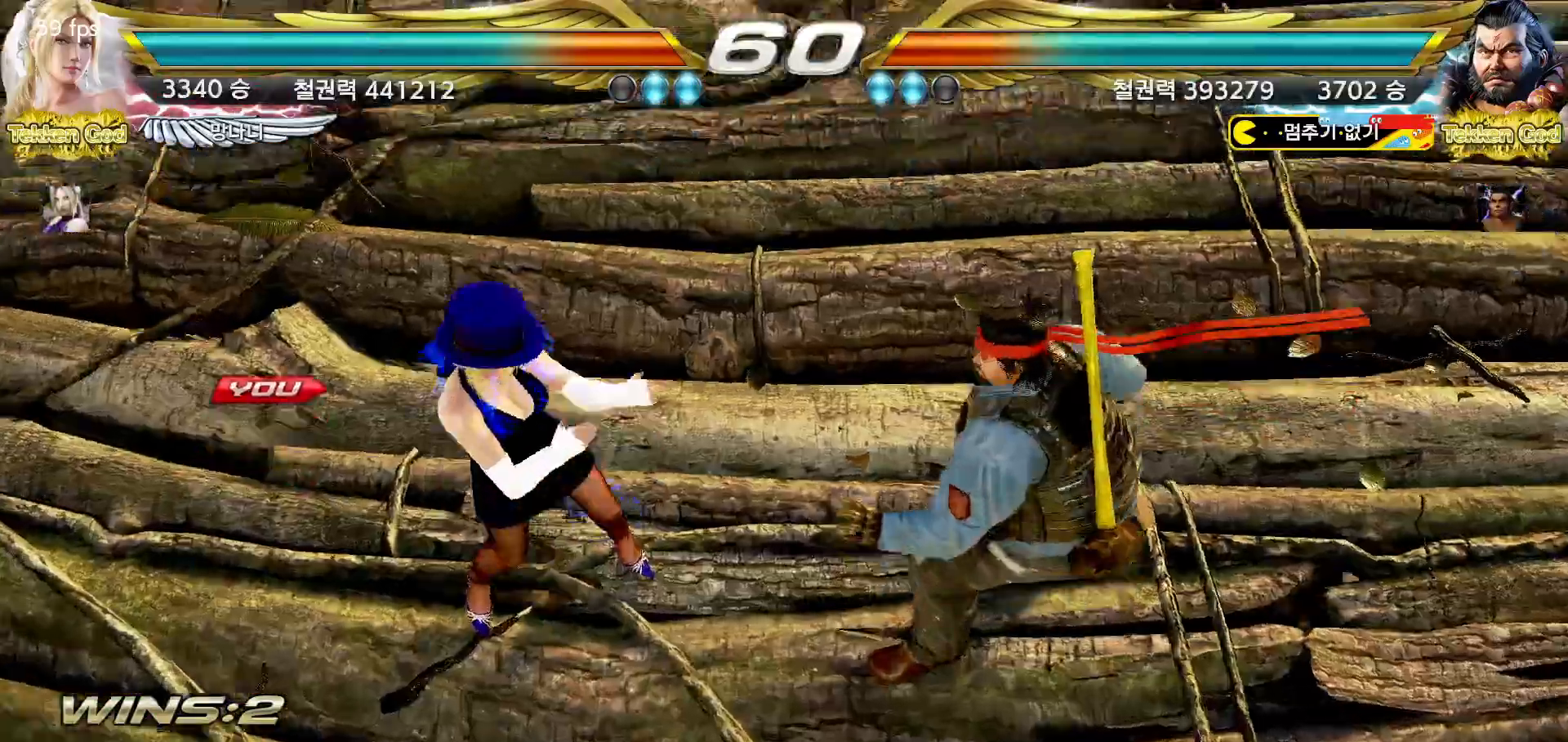
{"buttons": ["START"], "left_stick": "center", "events": [[33, "START", "down"], [67, "START", "up"], [117, "START", "down"], [150, "START", "up"], [200, "START", "down"], [250, "START", "up"], [300, "START", "down"], [333, "START", "up"], [400, "START", "down"]]}
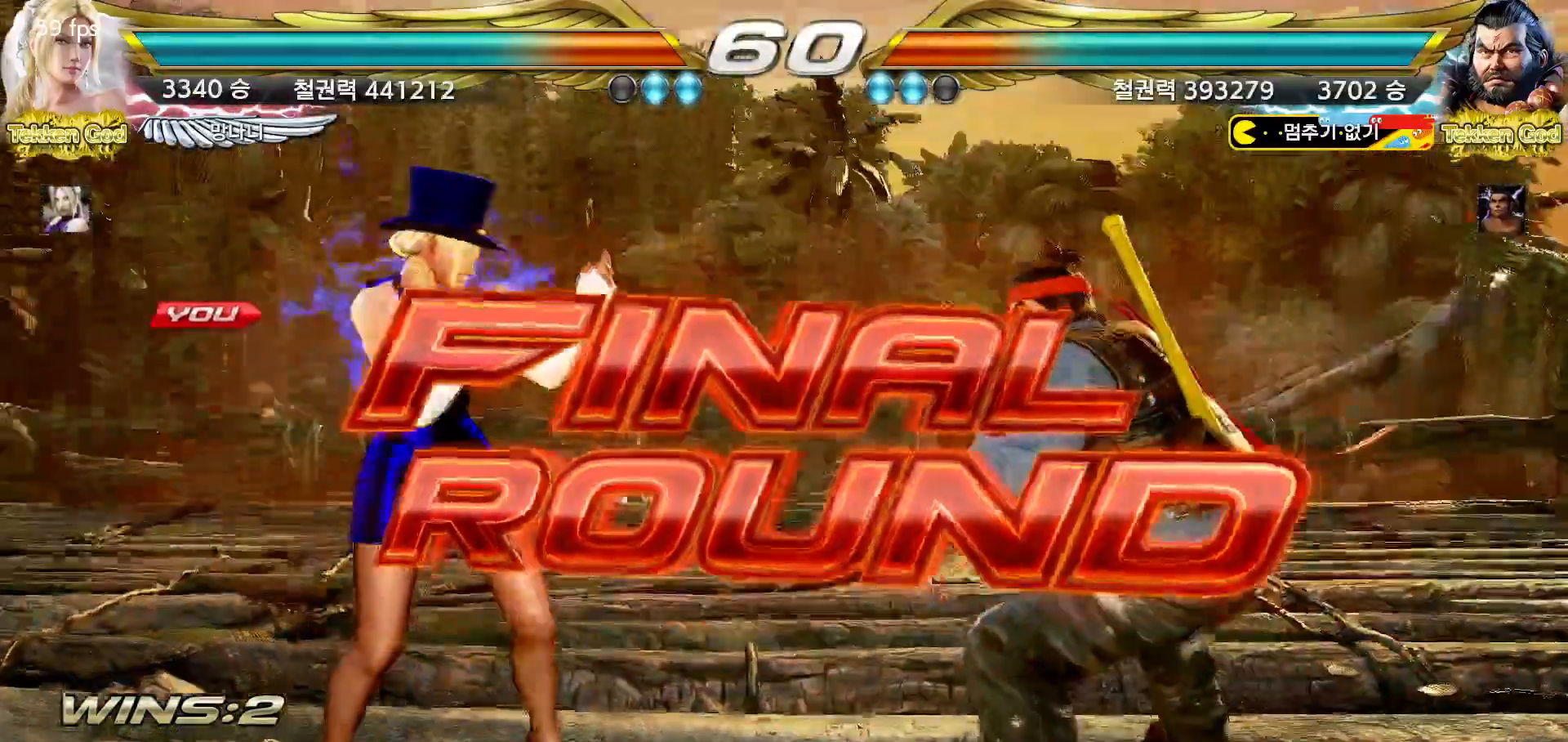
{"buttons": ["START"], "left_stick": "center", "events": [[33, "START", "up"], [83, "START", "down"], [150, "START", "up"], [183, "START", "down"], [233, "START", "up"], [283, "START", "down"], [333, "START", "up"], [383, "START", "down"], [433, "START", "up"], [483, "START", "down"]]}
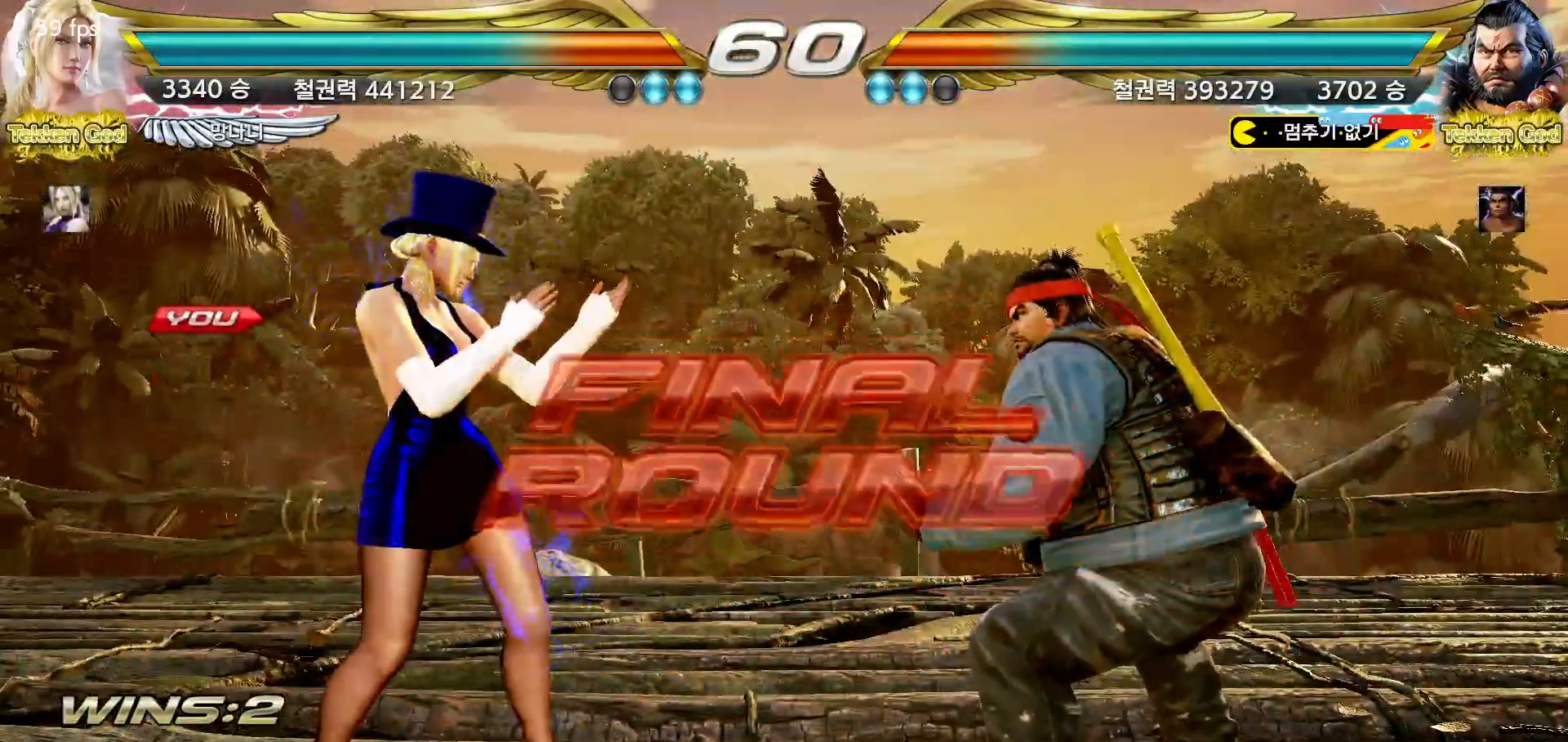
{"buttons": [], "left_stick": "center", "events": [[33, "START", "up"], [83, "START", "down"], [133, "START", "up"], [183, "START", "down"], [233, "START", "up"], [283, "START", "down"], [317, "START", "up"], [367, "START", "down"], [417, "START", "up"], [467, "START", "down"], [500, "START", "up"]]}
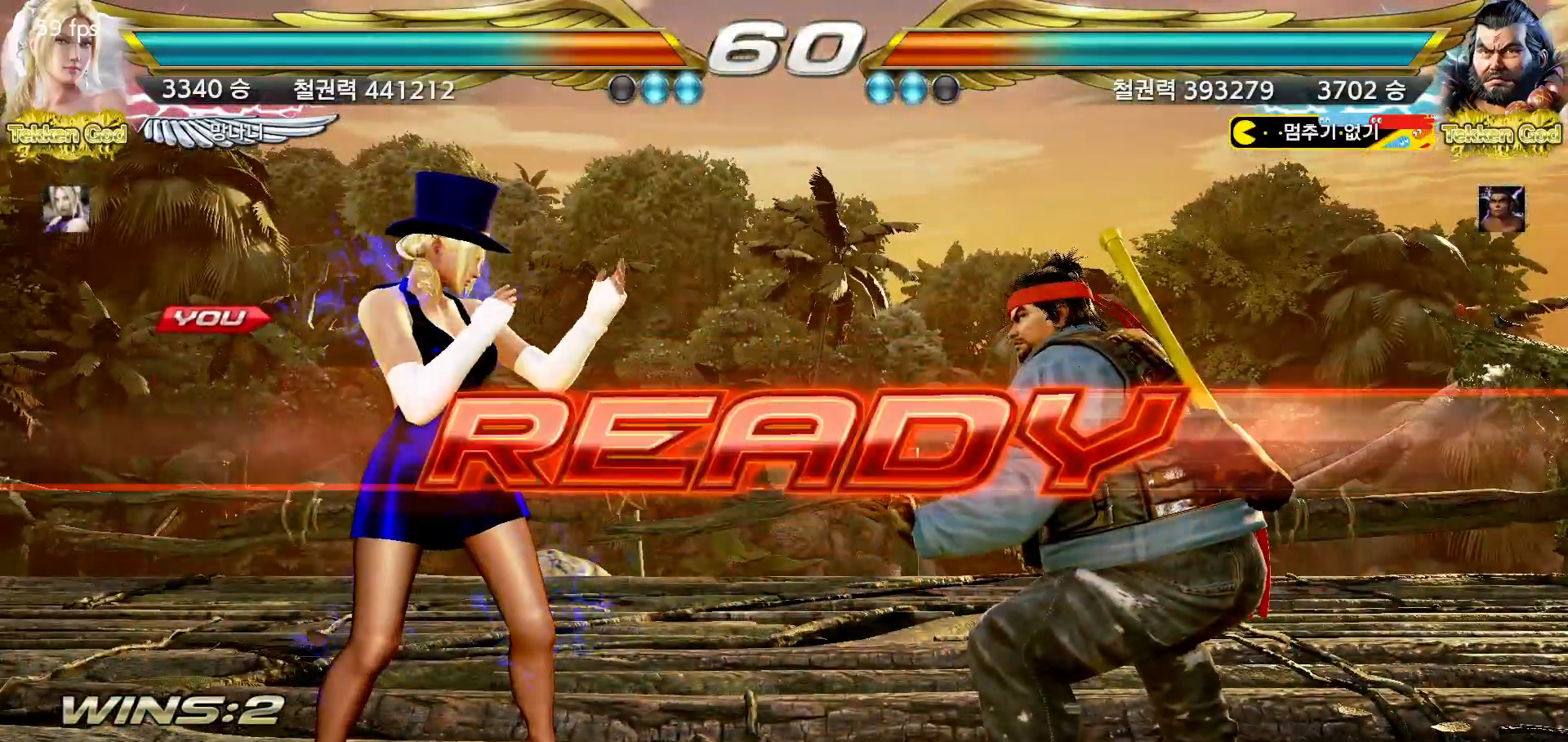
{"buttons": [], "left_stick": "center", "events": [[50, "START", "down"], [100, "START", "up"], [133, "START", "down"], [183, "START", "up"]]}
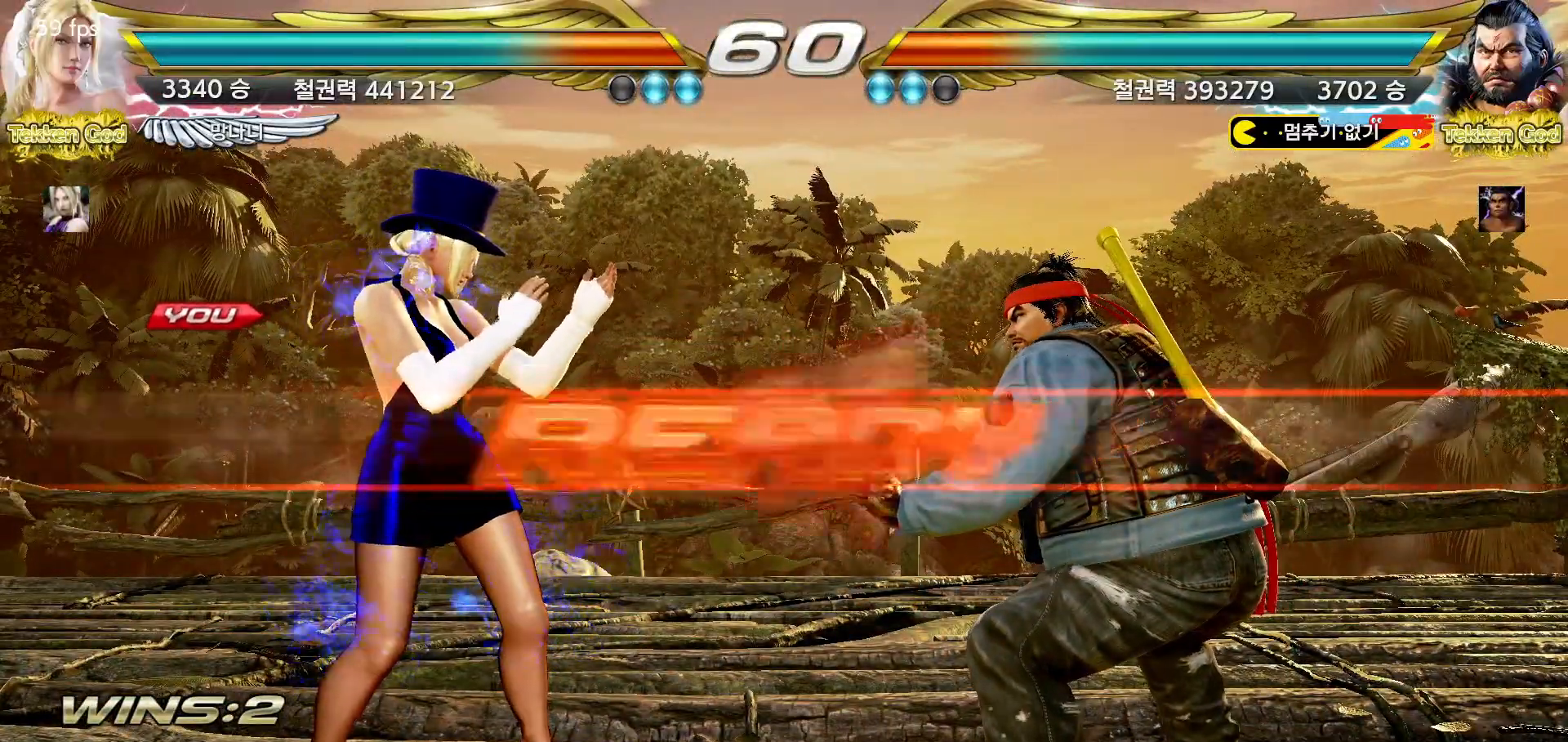
{"buttons": [], "left_stick": "center", "events": []}
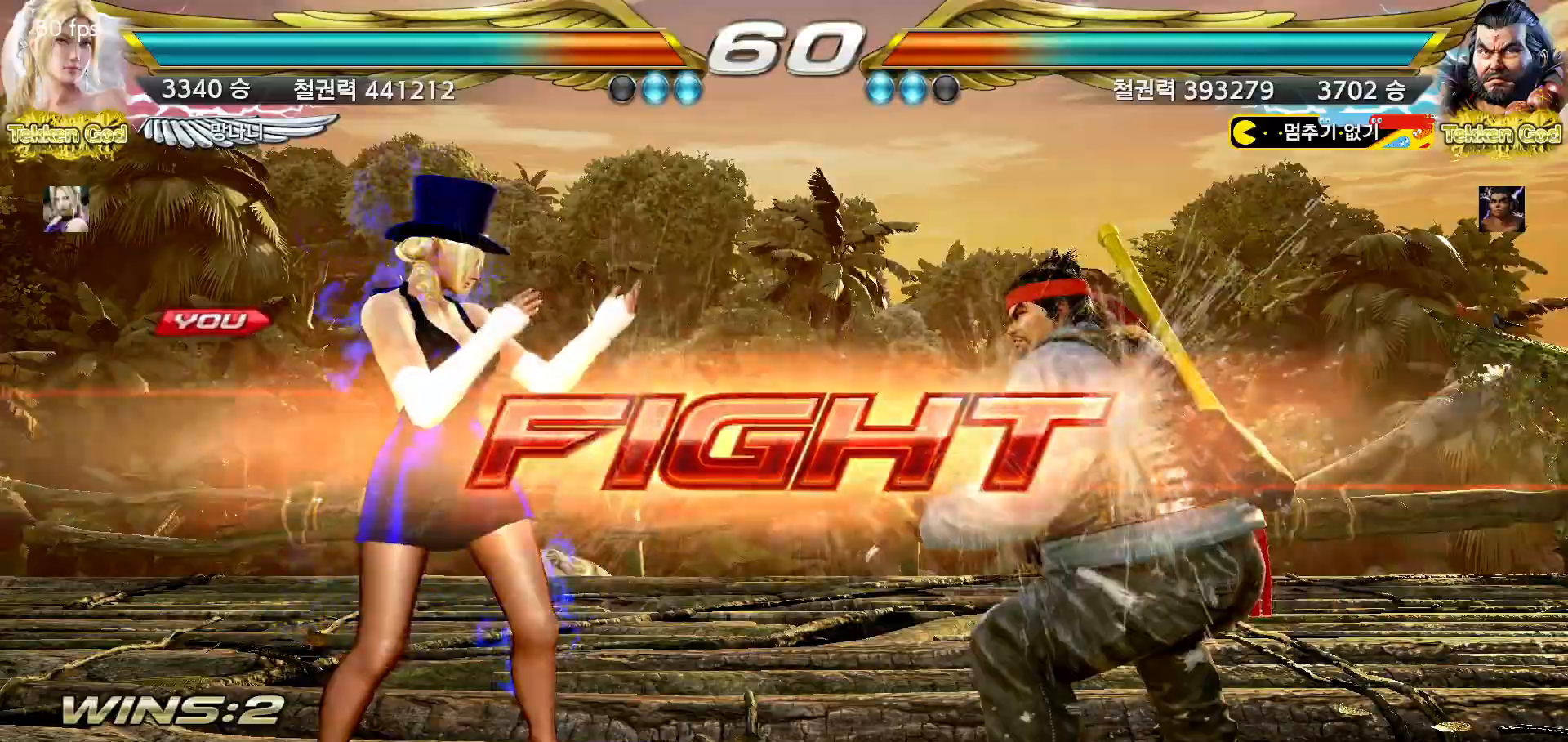
{"buttons": [], "left_stick": "left", "events": [[350, "left_stick", "left"], [417, "left_stick", "center"], [483, "left_stick", "left"]]}
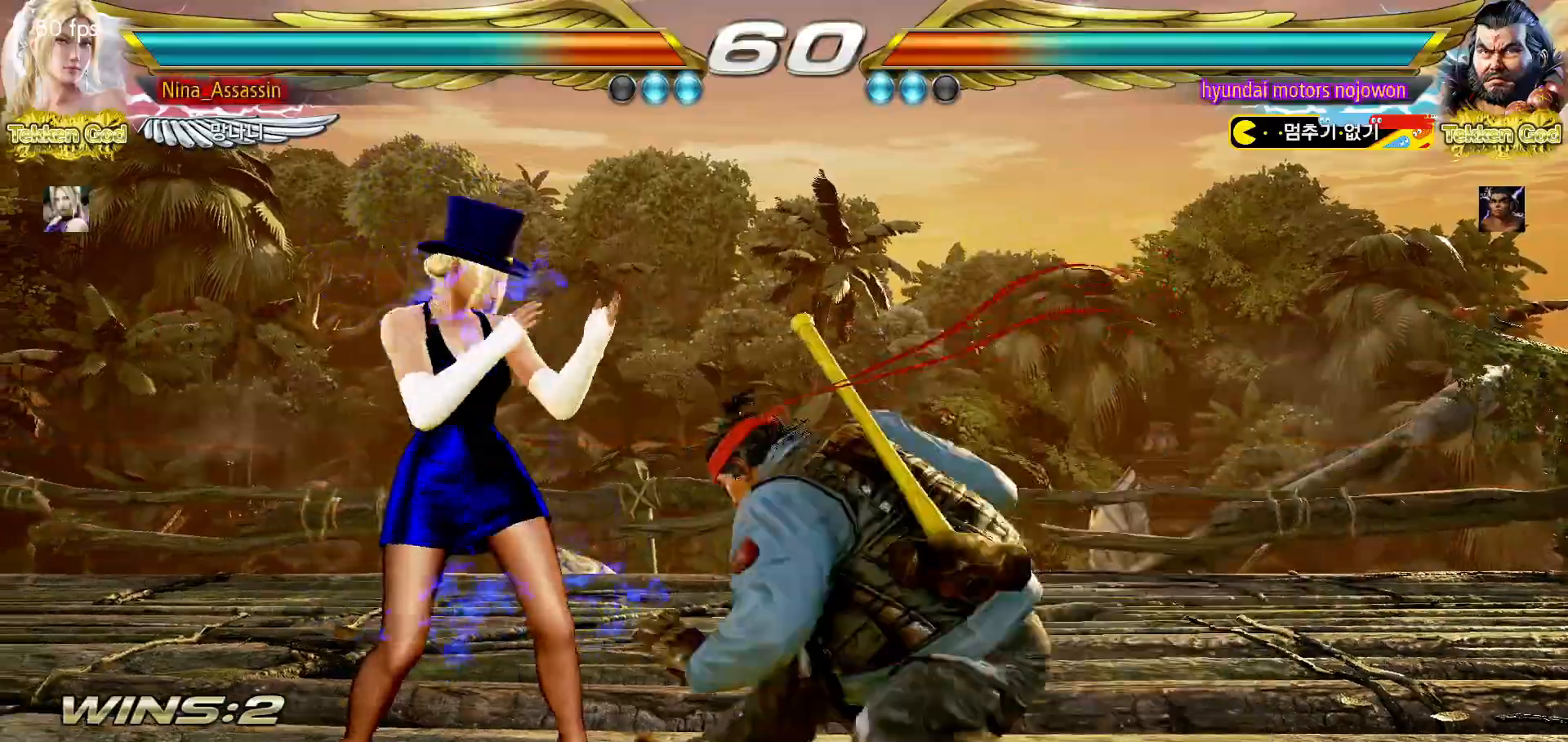
{"buttons": [], "left_stick": "down", "events": [[333, "left_stick", "center"], [417, "left_stick", "down"]]}
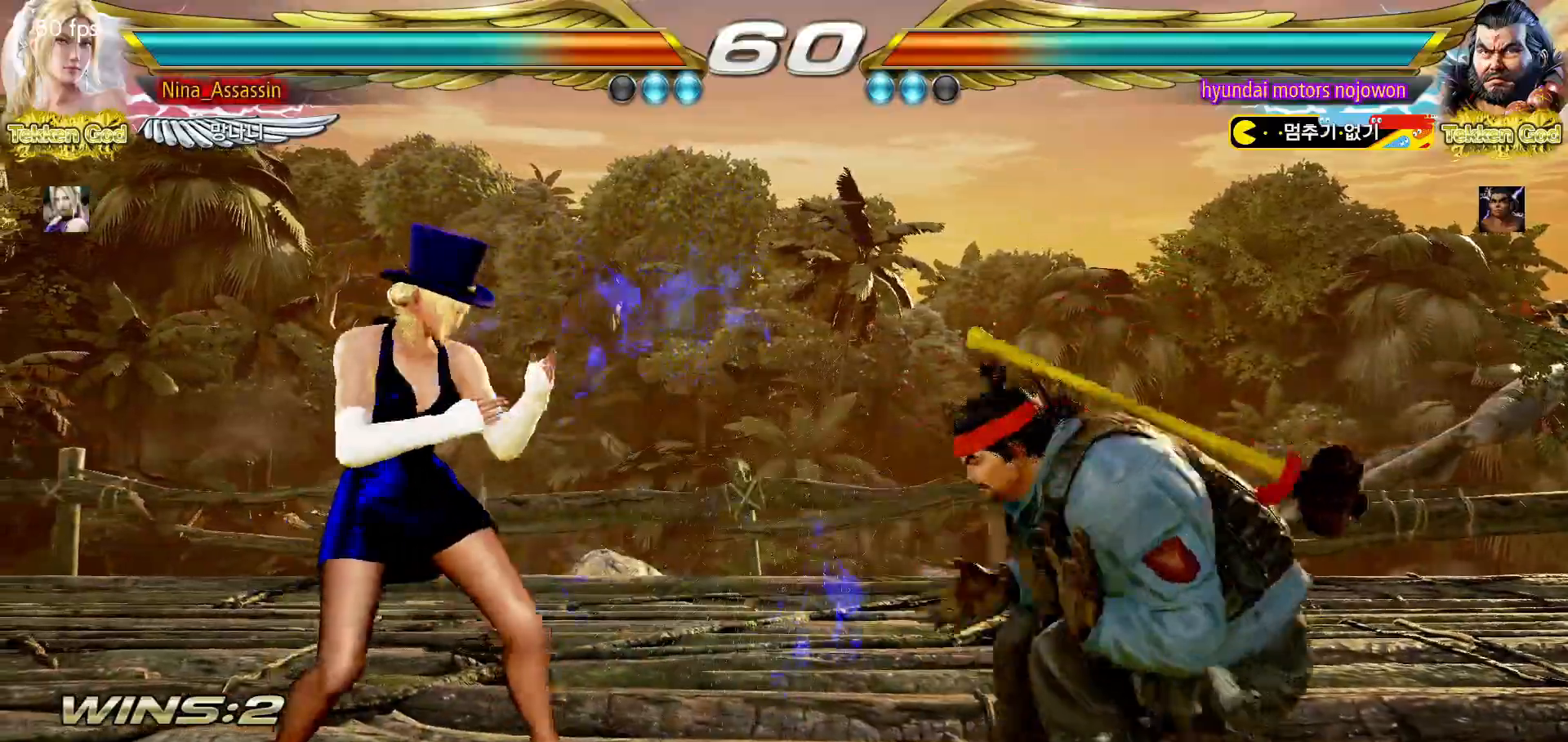
{"buttons": ["TRIANGLE"], "left_stick": "center"}
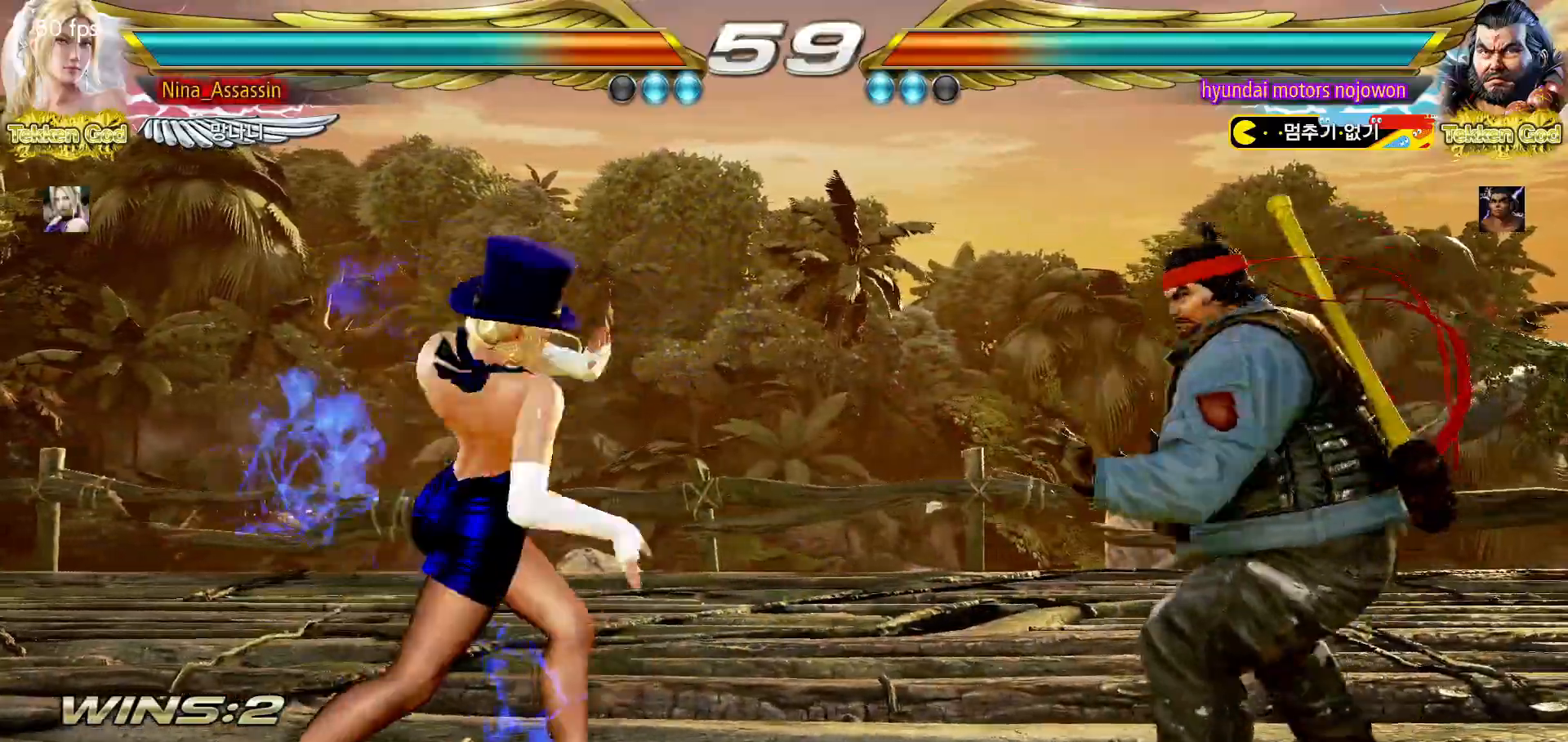
{"buttons": [], "left_stick": "down", "events": [[67, "TRIANGLE", "up"], [467, "left_stick", "down"]]}
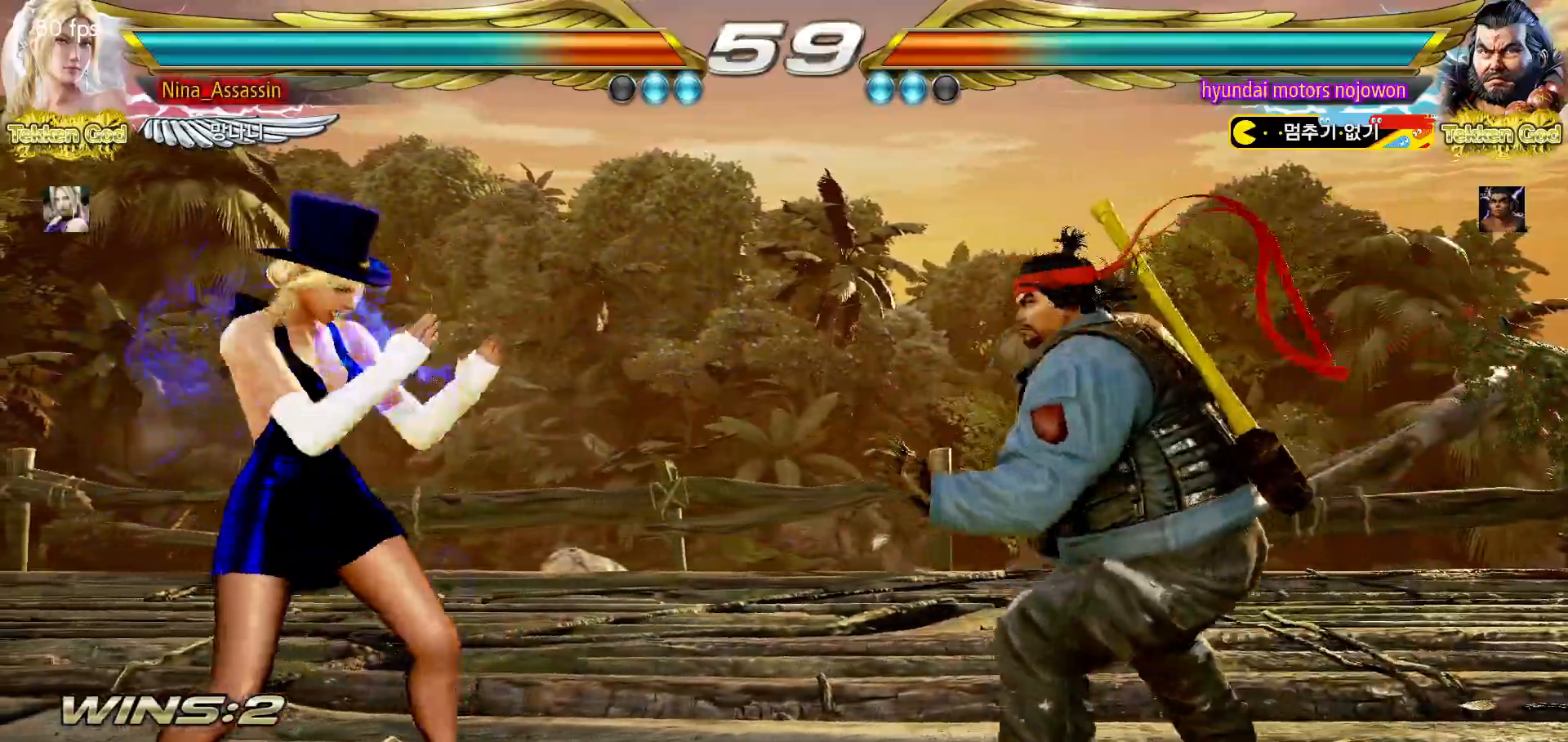
{"buttons": [], "left_stick": "center", "events": [[33, "left_stick", "right"], [50, "SQUARE", "down"], [117, "SQUARE", "up"], [283, "left_stick", "center"]]}
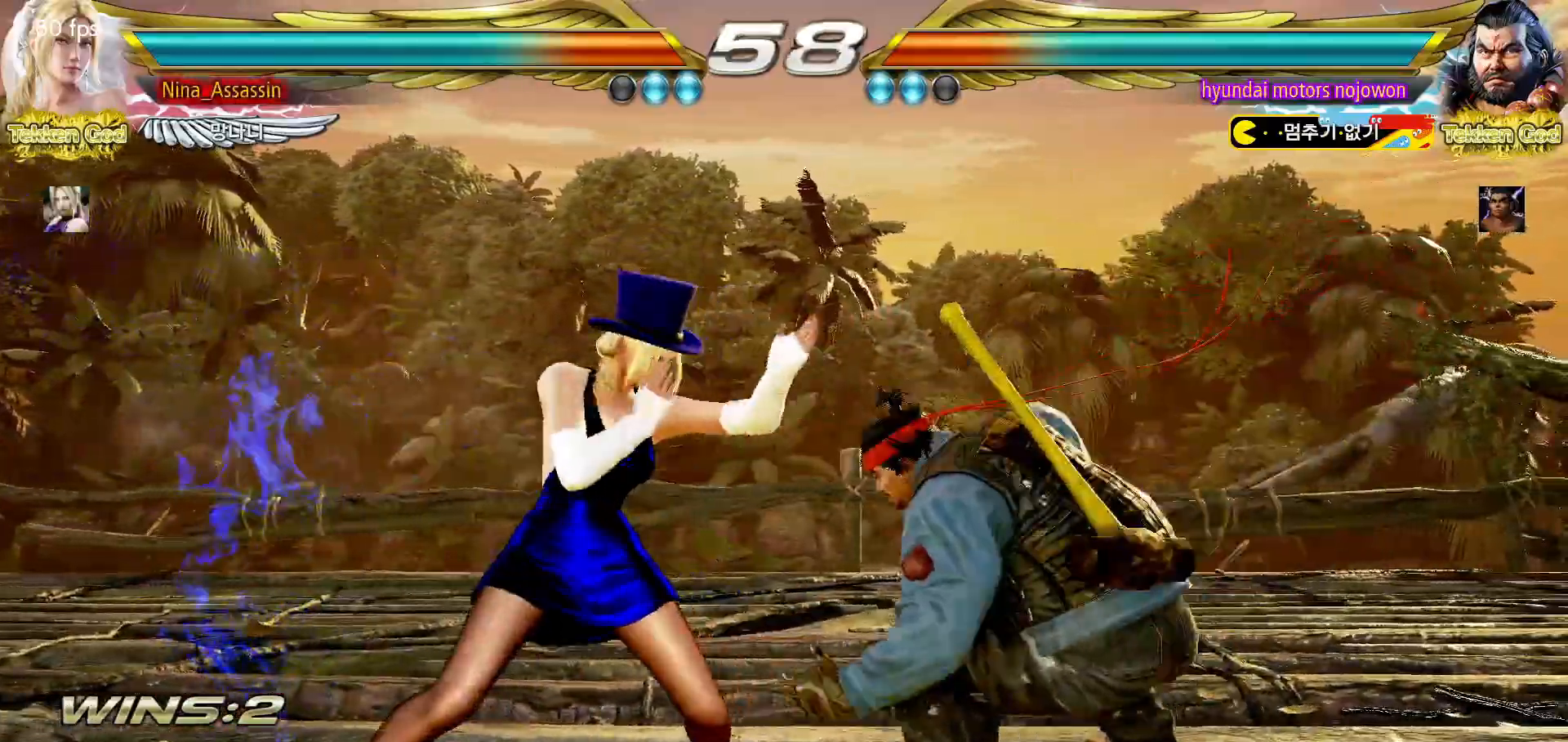
{"buttons": [], "left_stick": "center", "events": [[50, "left_stick", "left"], [483, "left_stick", "center"]]}
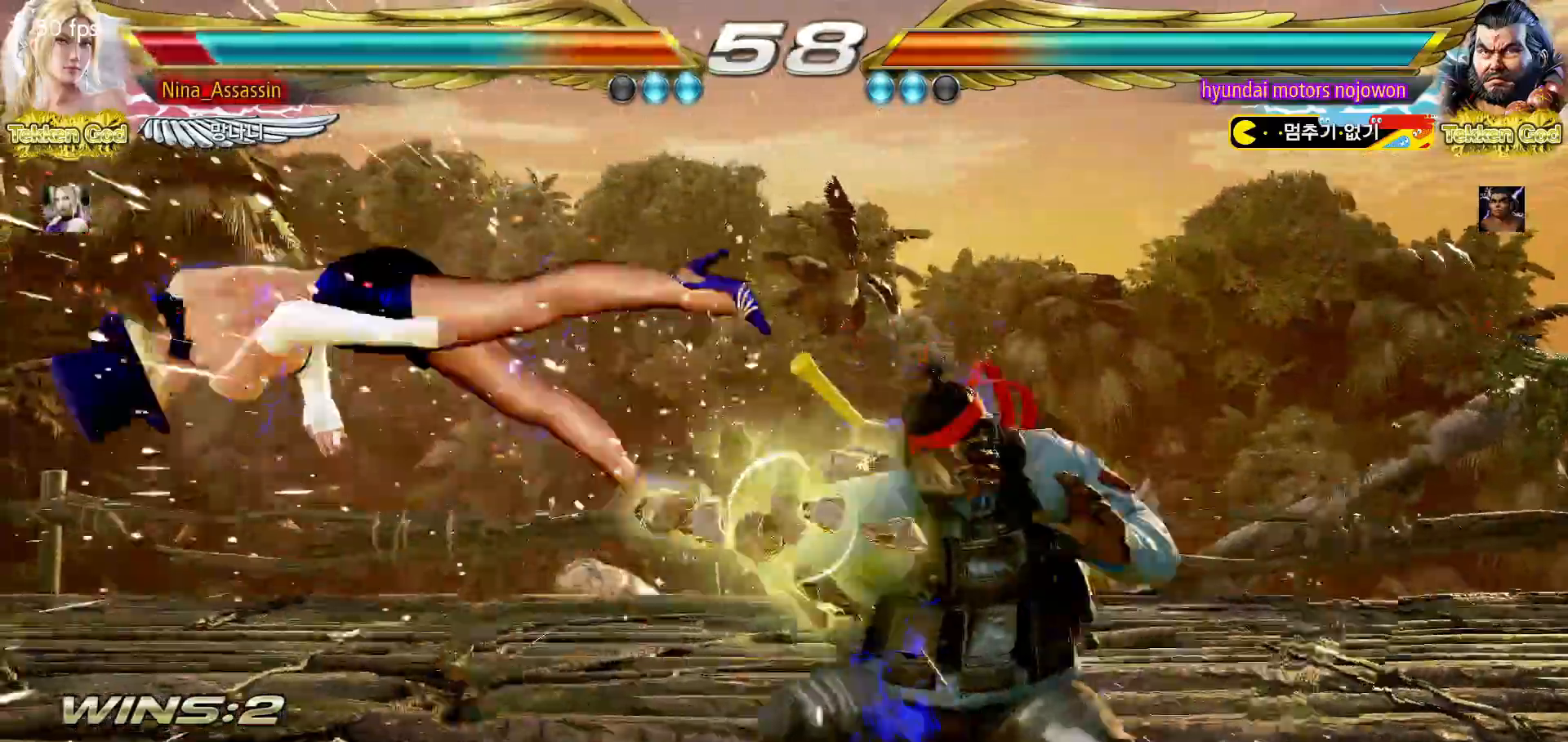
{"buttons": ["SQUARE"], "left_stick": "center", "events": [[50, "TRIANGLE", "down"], [133, "SQUARE", "down"], [133, "TRIANGLE", "up"], [200, "SQUARE", "up"], [233, "TRIANGLE", "down"], [300, "TRIANGLE", "up"], [317, "SQUARE", "down"], [367, "SQUARE", "up"], [417, "TRIANGLE", "down"], [467, "TRIANGLE", "up"], [483, "SQUARE", "down"]]}
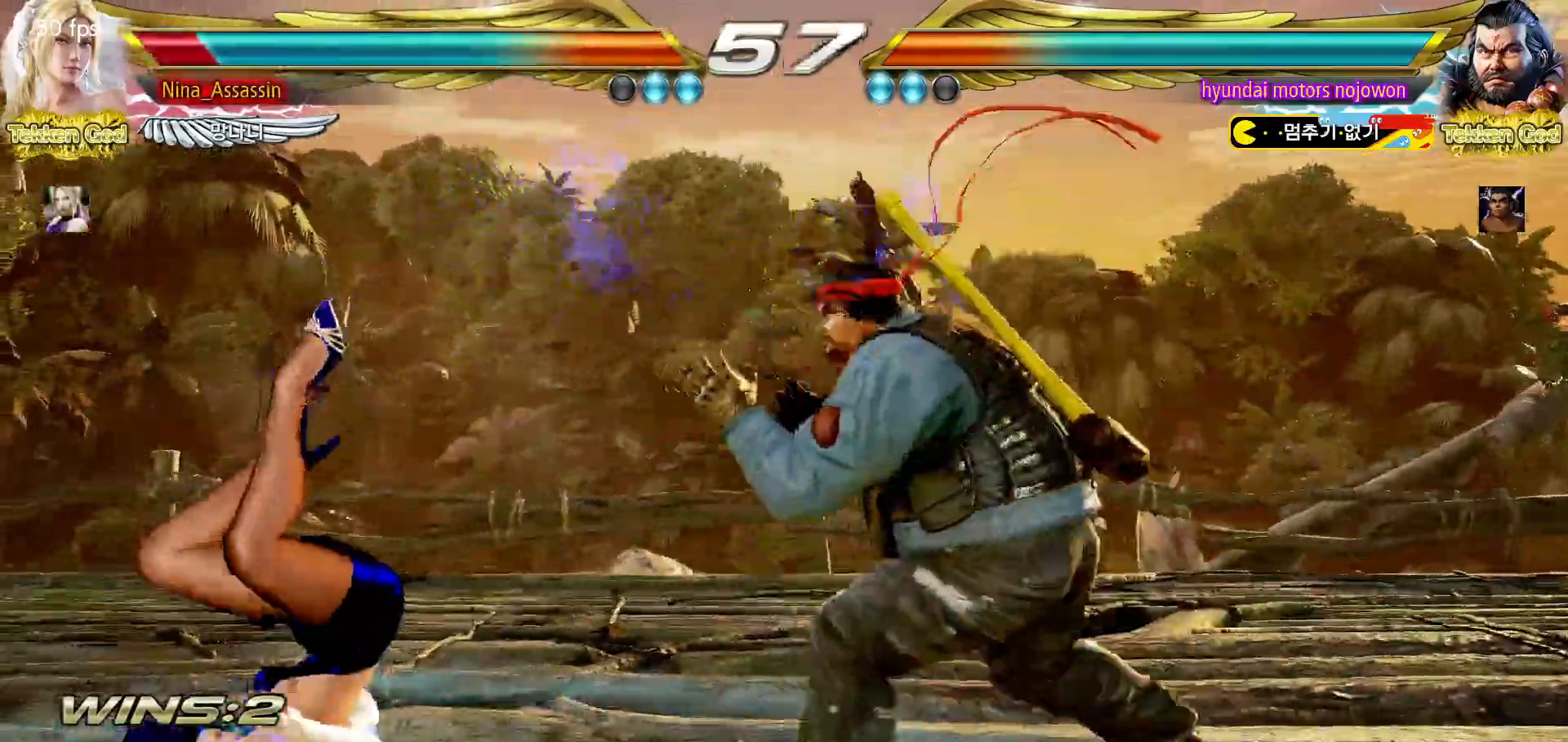
{"buttons": [], "left_stick": "center", "events": [[50, "SQUARE", "up"], [83, "TRIANGLE", "down"], [133, "TRIANGLE", "up"], [167, "SQUARE", "down"], [217, "SQUARE", "up"], [267, "TRIANGLE", "down"], [317, "TRIANGLE", "up"], [367, "SQUARE", "down"], [417, "SQUARE", "up"], [467, "TRIANGLE", "down"], [500, "TRIANGLE", "up"]]}
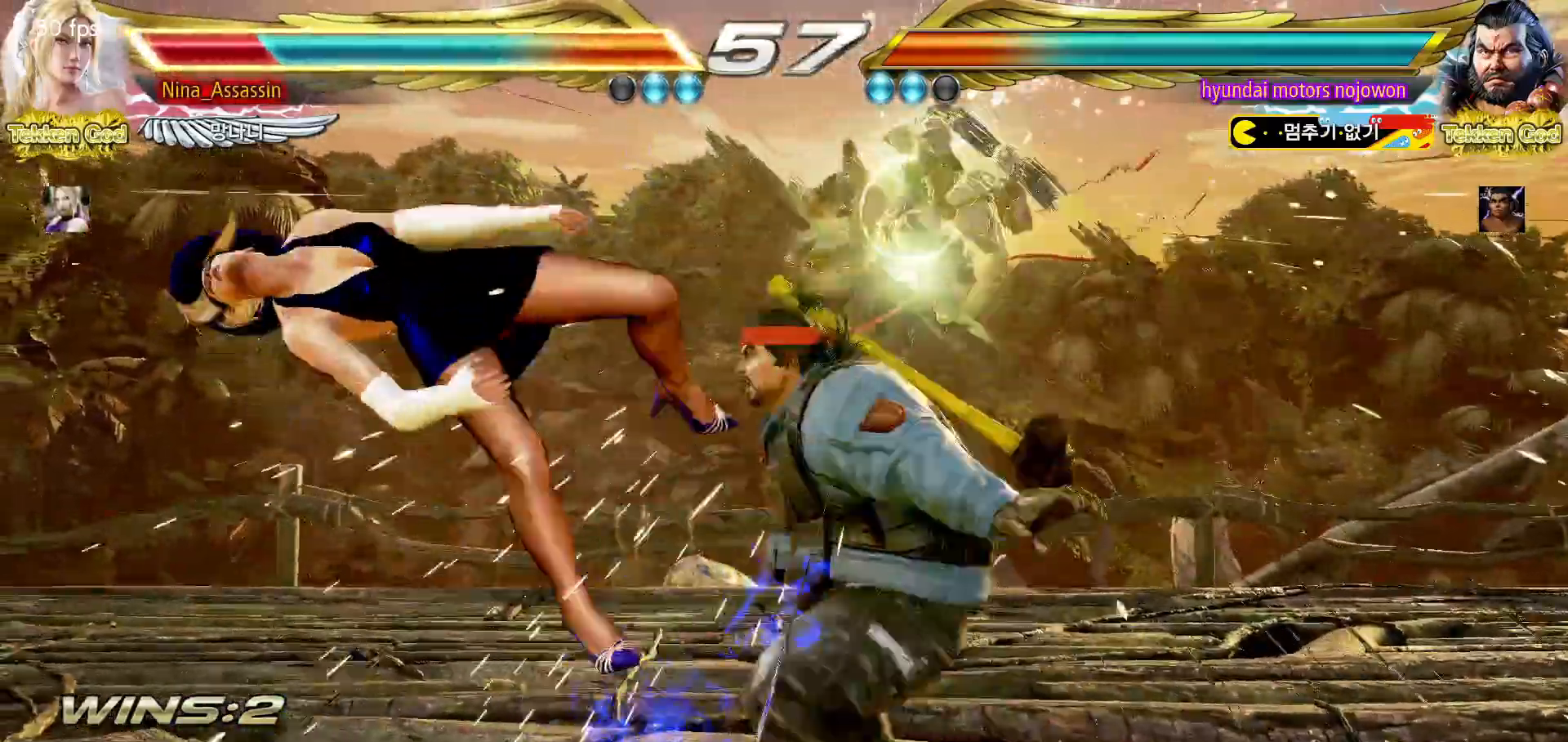
{"buttons": [], "left_stick": "center", "events": [[50, "SQUARE", "down"], [100, "SQUARE", "up"], [150, "TRIANGLE", "down"], [200, "TRIANGLE", "up"], [250, "SQUARE", "down"], [300, "SQUARE", "up"], [350, "TRIANGLE", "down"], [383, "TRIANGLE", "up"], [433, "SQUARE", "down"], [483, "SQUARE", "up"]]}
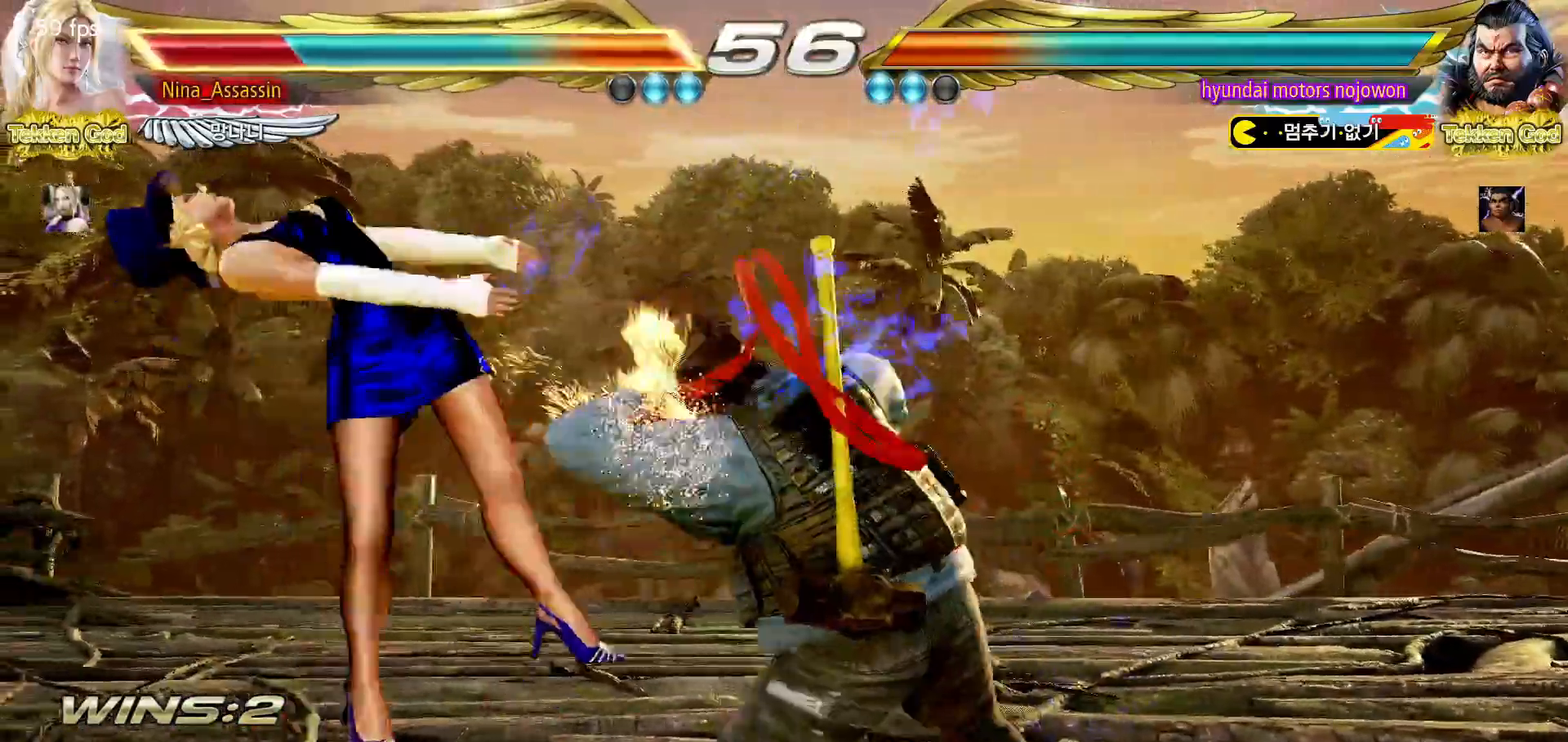
{"buttons": [], "left_stick": "center", "events": []}
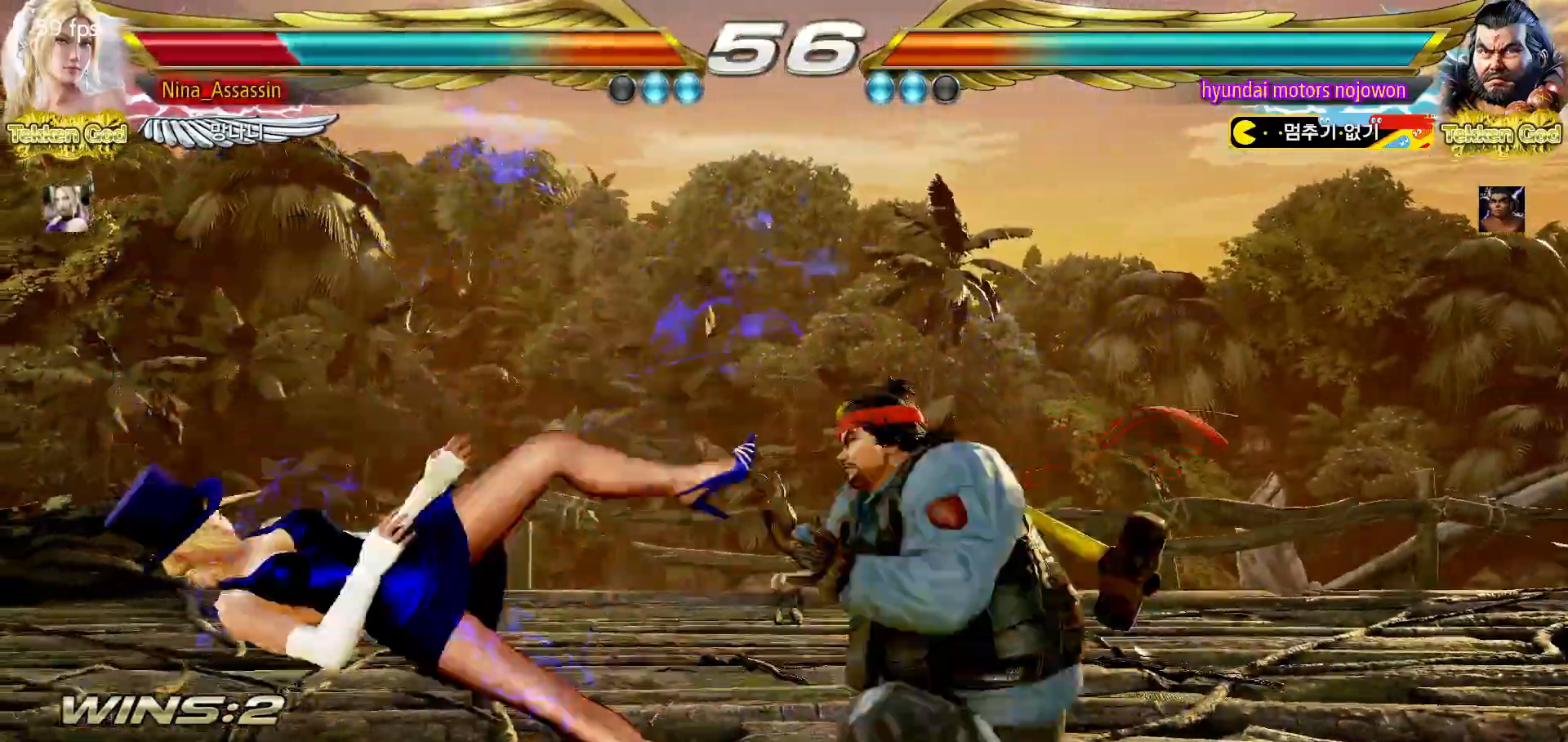
{"buttons": [], "left_stick": "center", "events": [[333, "TRIANGLE", "down"], [400, "TRIANGLE", "up"], [417, "SQUARE", "down"], [483, "SQUARE", "up"]]}
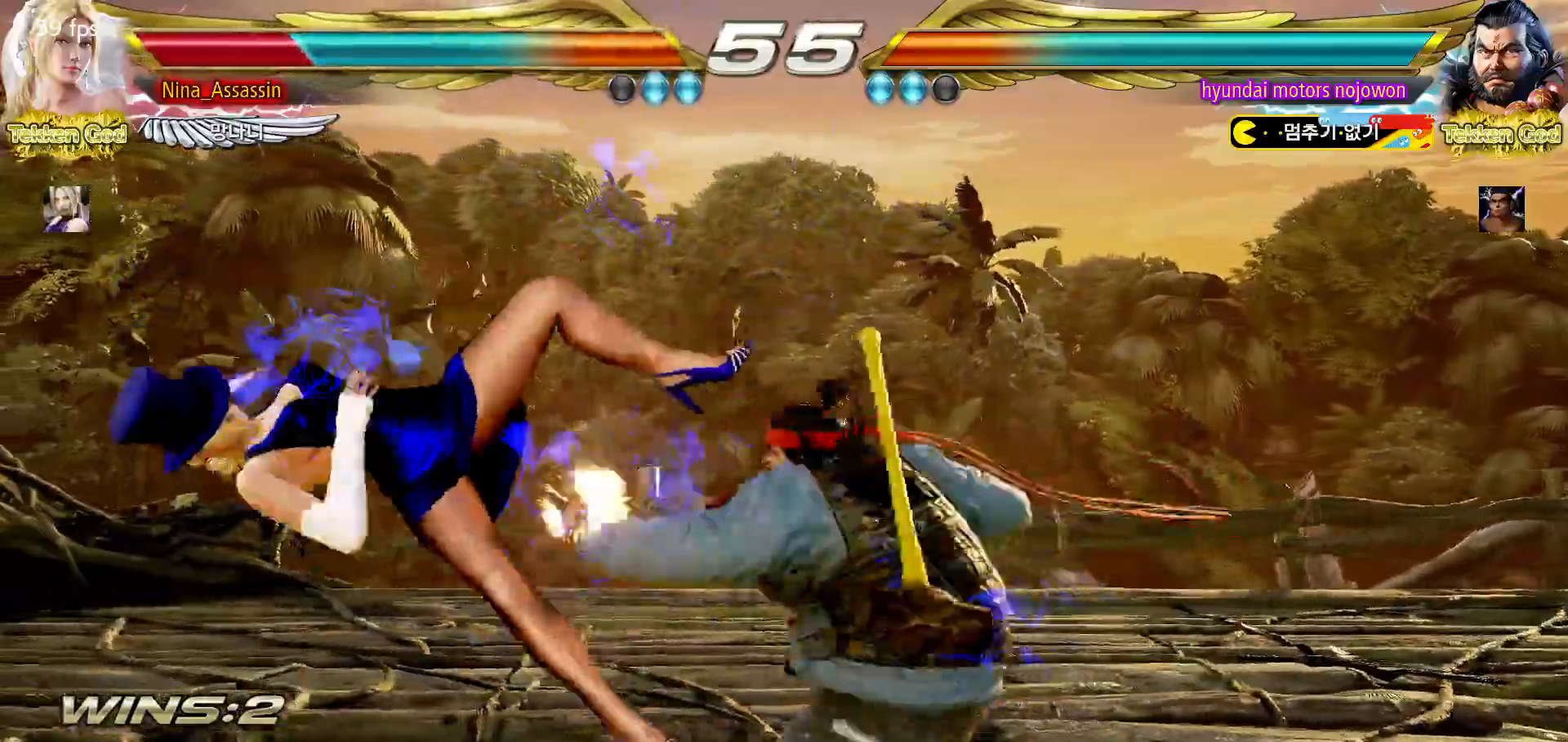
{"buttons": ["SQUARE"], "left_stick": "center"}
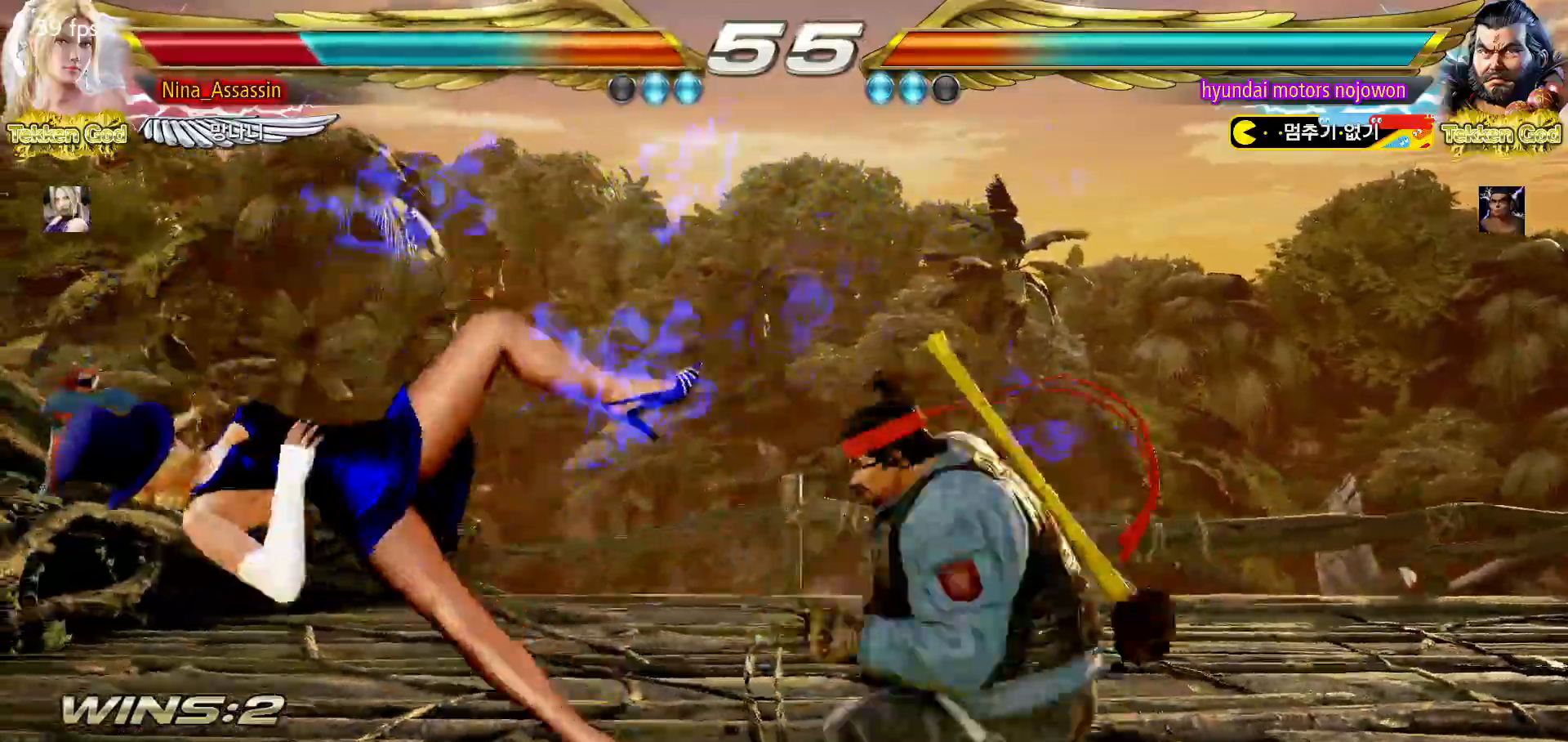
{"buttons": ["TRIANGLE"], "left_stick": "center", "events": [[50, "SQUARE", "up"], [100, "TRIANGLE", "down"], [150, "TRIANGLE", "up"], [200, "SQUARE", "down"], [250, "SQUARE", "up"], [300, "TRIANGLE", "down"], [350, "TRIANGLE", "up"], [400, "SQUARE", "down"], [433, "SQUARE", "up"], [483, "TRIANGLE", "down"]]}
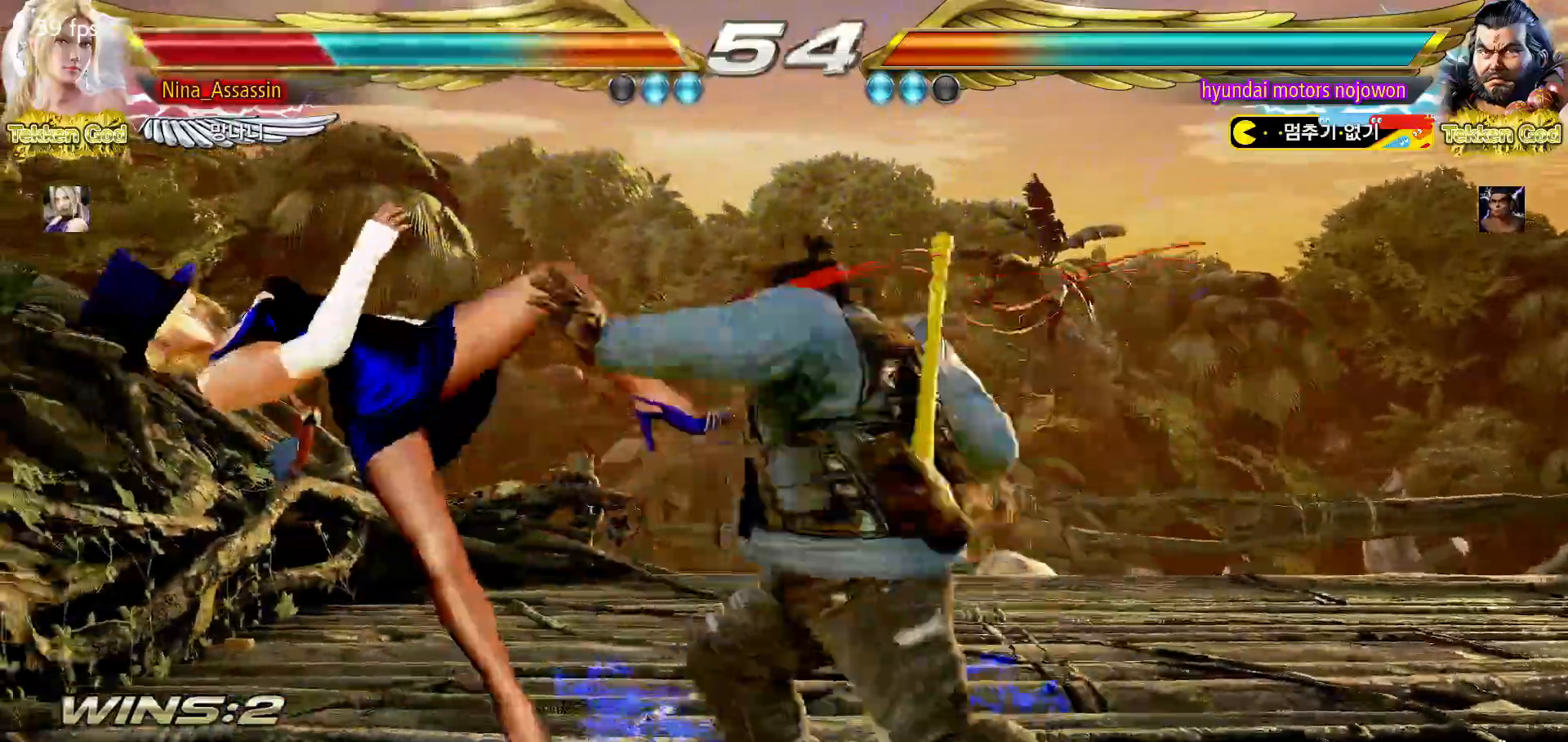
{"buttons": ["SQUARE"], "left_stick": "center"}
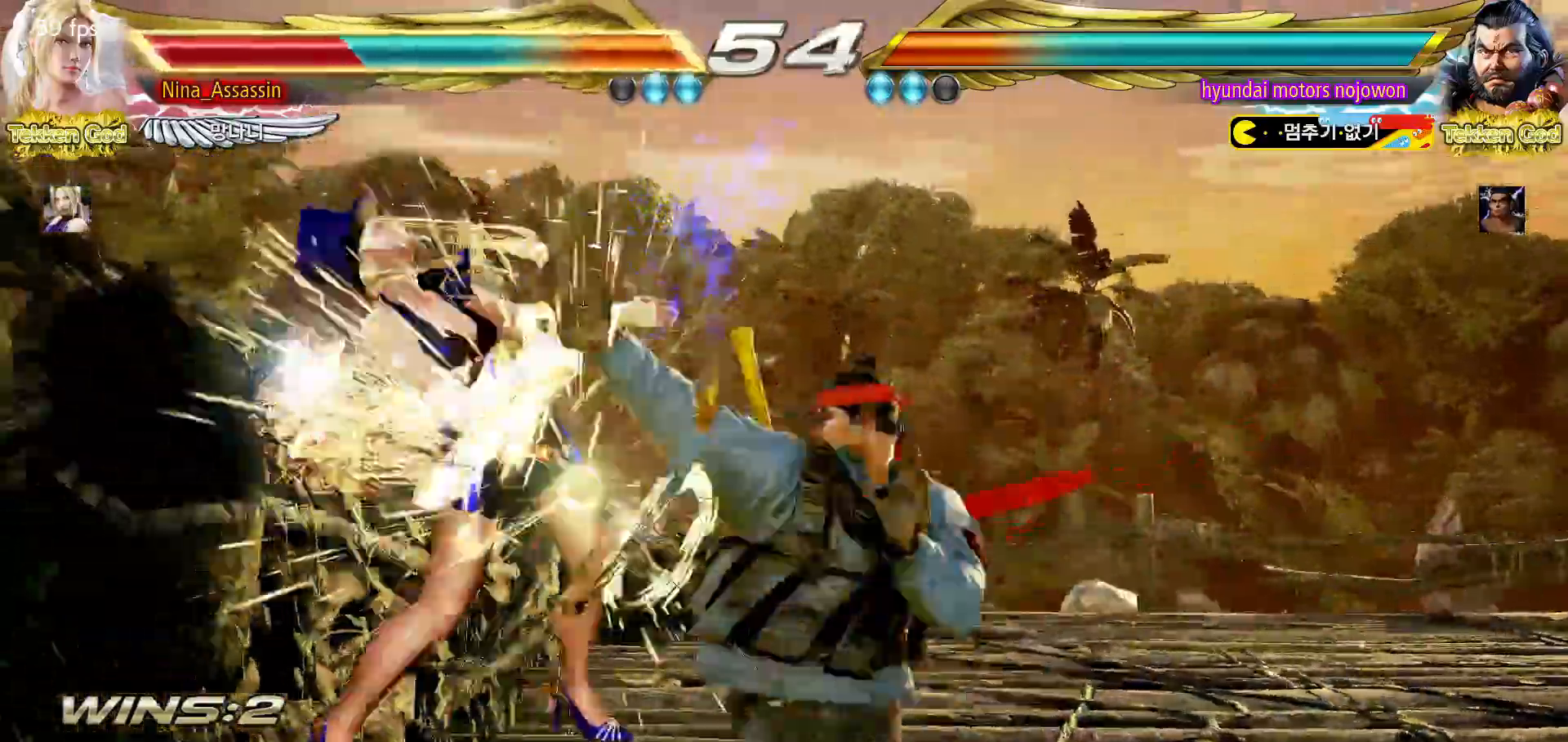
{"buttons": [], "left_stick": "center", "events": [[33, "SQUARE", "up"]]}
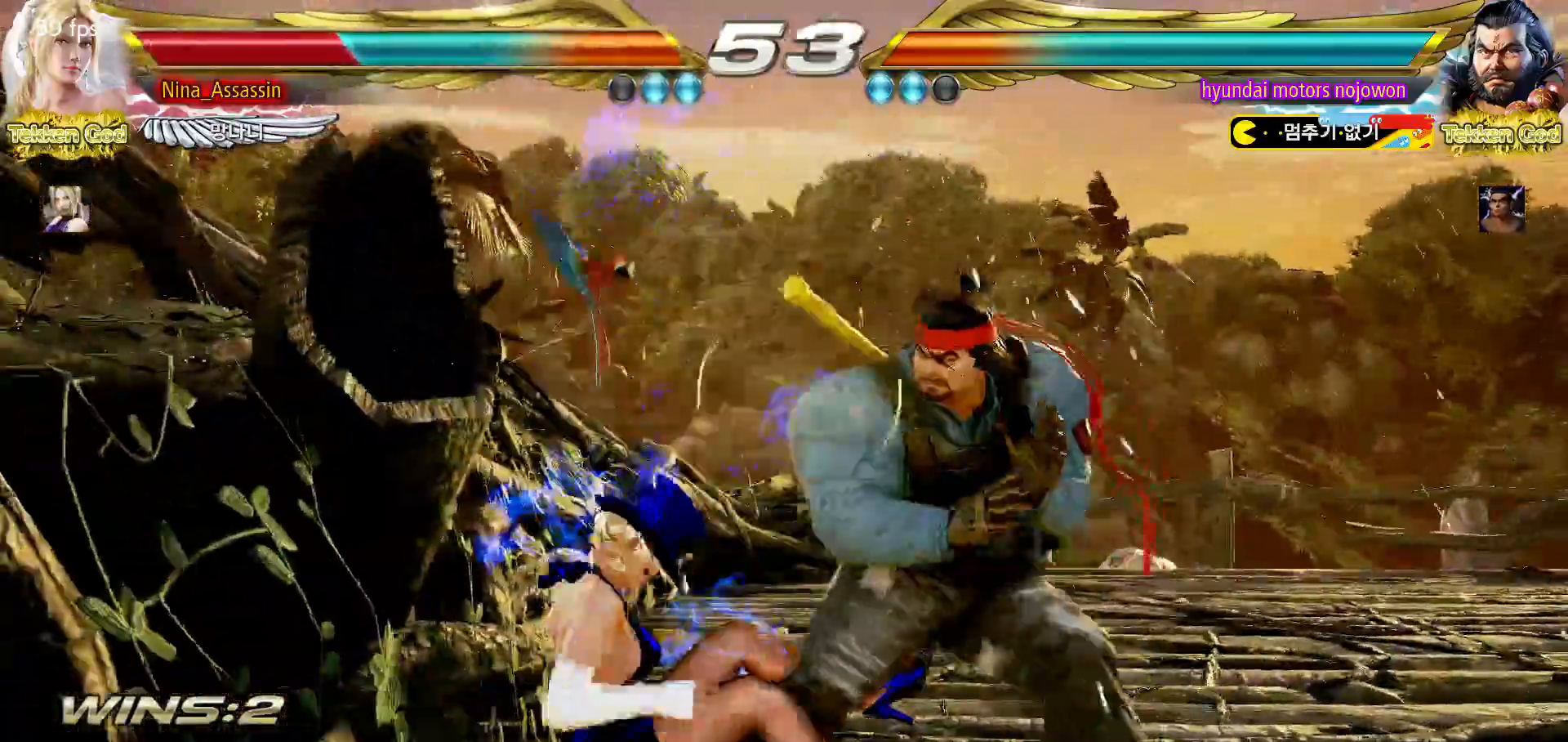
{"buttons": [], "left_stick": "center", "events": [[217, "CIRCLE", "down"], [267, "CIRCLE", "up"], [300, "CROSS", "down"], [333, "CROSS", "up"], [383, "CIRCLE", "down"], [433, "CIRCLE", "up"], [467, "CROSS", "down"], [500, "CROSS", "up"]]}